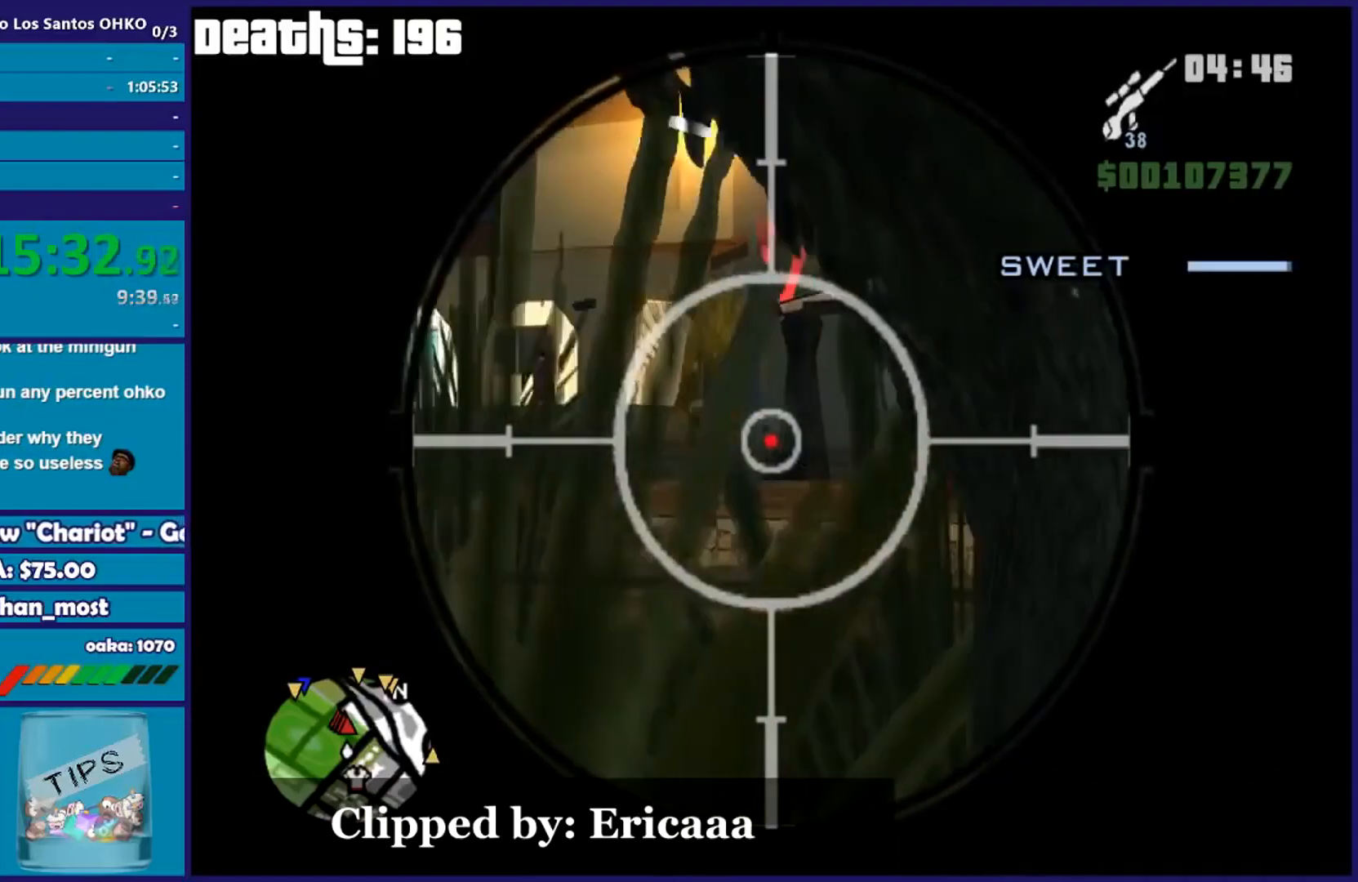
Gameplay with a controller (Xbox layout); each line is a JSON object with the inputs held at the frame after it. "events" lists button and stick changes between this image and that frame as [ms after this image, input, new state], when the widget could be followed in between.
{"buttons": [], "left_stick": "up", "right_stick": "center", "events": [[434, "left_stick", "up"]]}
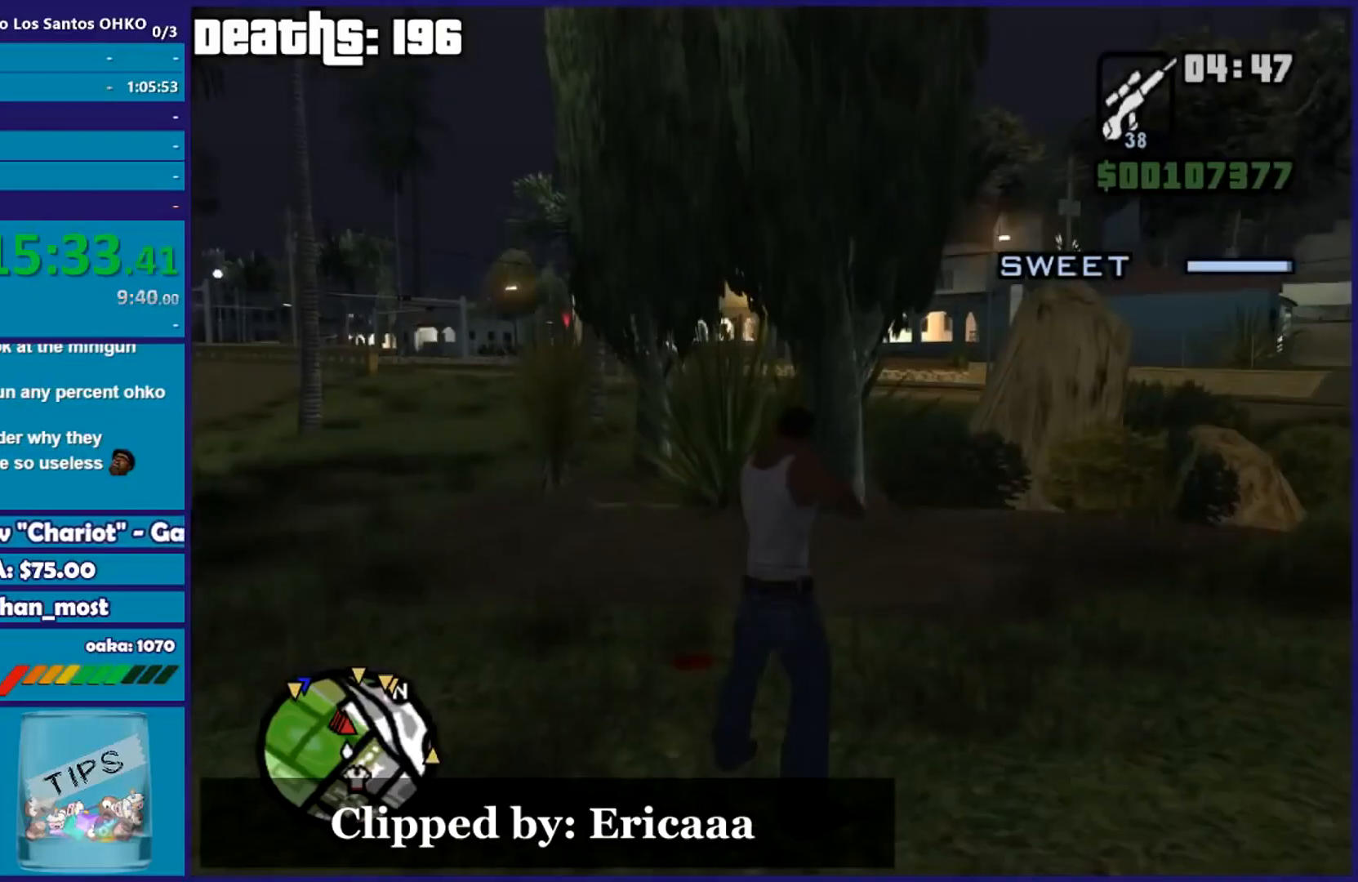
{"buttons": [], "left_stick": "up-right", "right_stick": "center", "events": [[467, "left_stick", "up-right"]]}
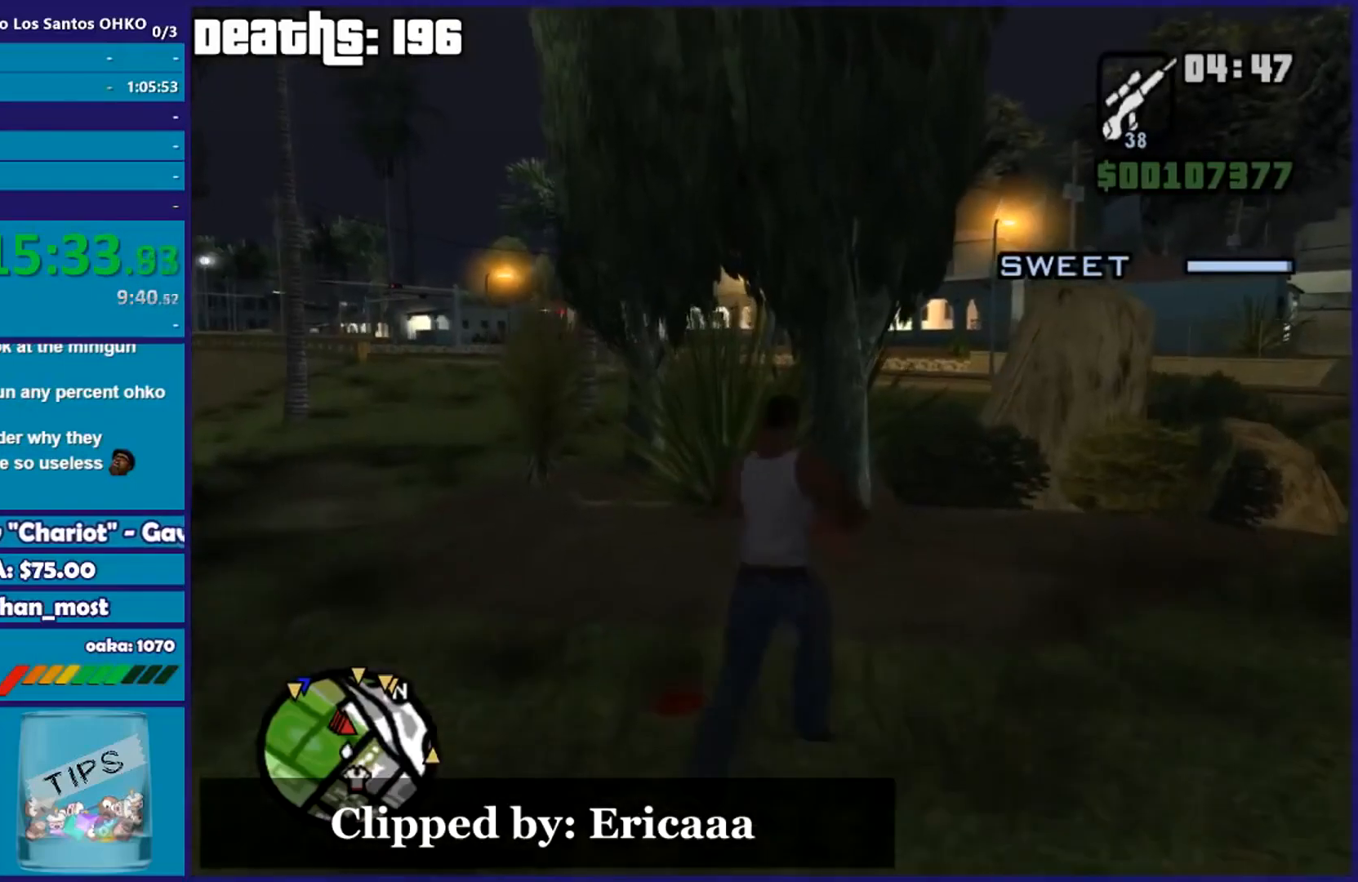
{"buttons": [], "left_stick": "up", "right_stick": "center", "events": [[301, "left_stick", "up"]]}
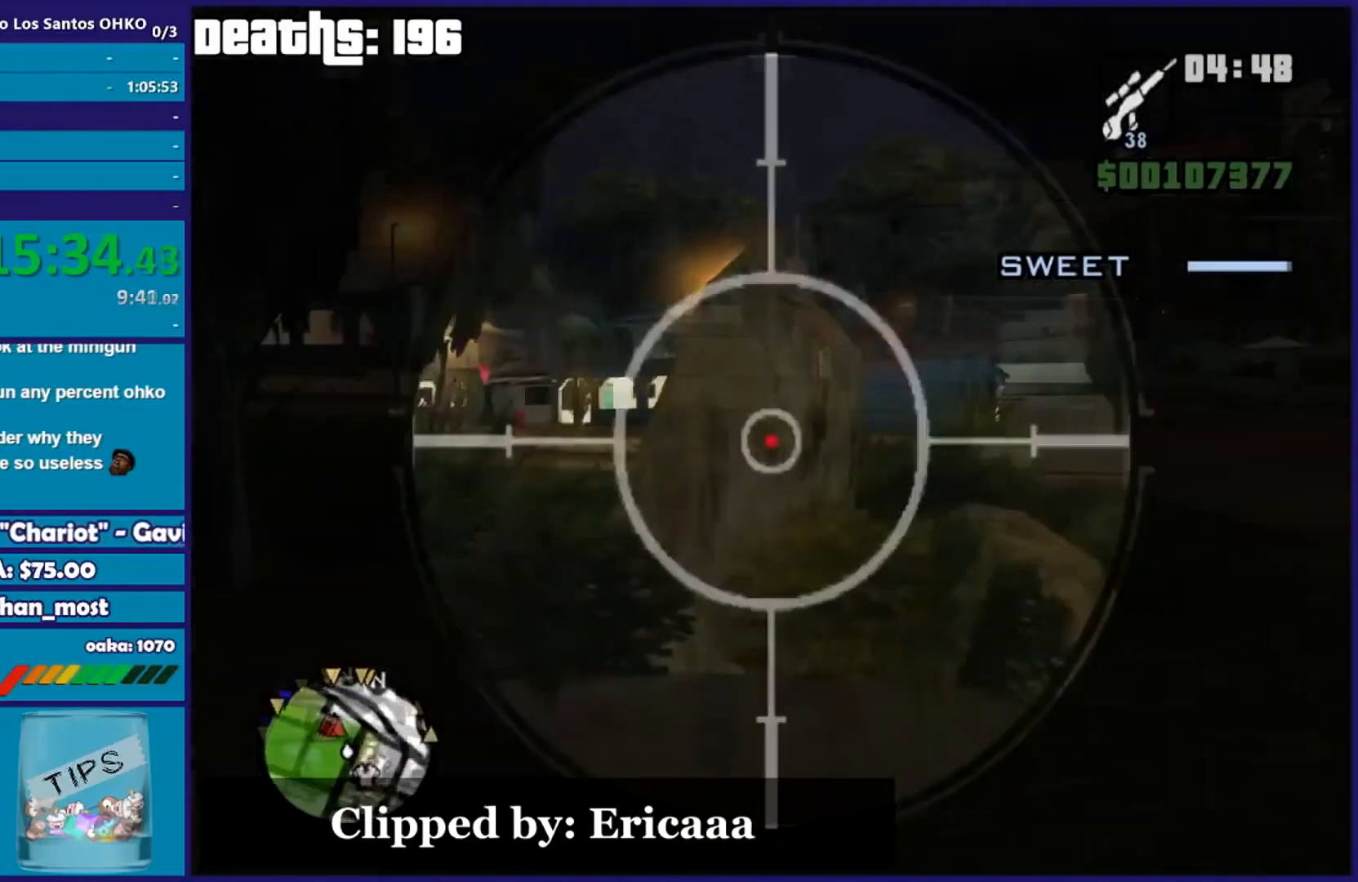
{"buttons": [], "left_stick": "center", "right_stick": "center", "events": [[67, "left_stick", "center"]]}